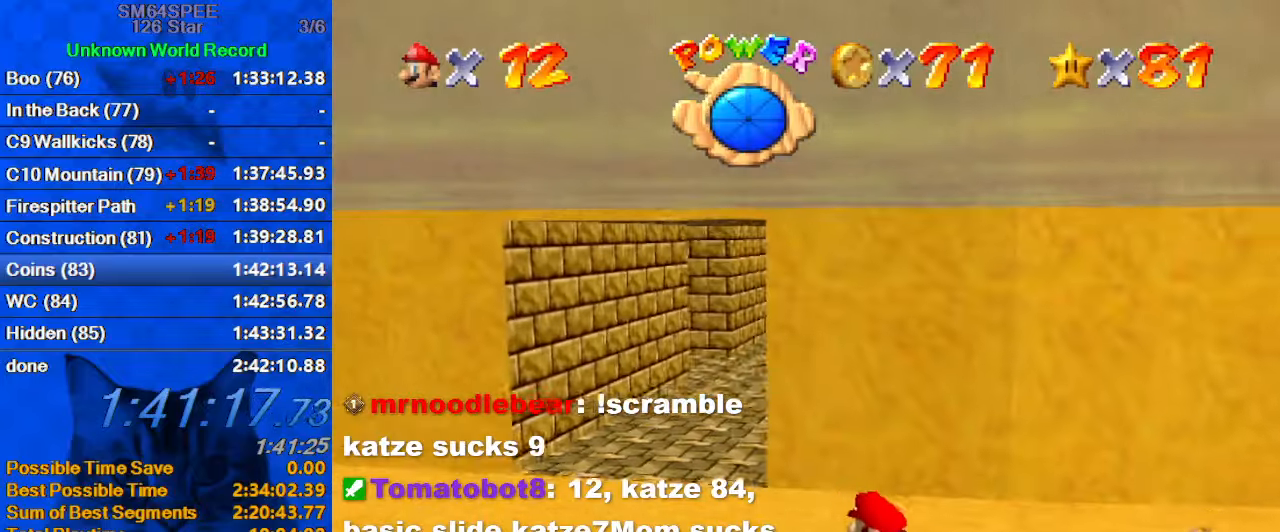
Gameplay with keyboard; each line is a JSON object with the keys held at the frame after it. "events" lists presses ("down") and releases ("up") of "a", "c", "ctrl", "d", "down", "left", "return", "right", "s", "shift", "up", "w", "x" and "y" between this image and that frame as [ms after this image, input, new state], when the widget could be followed in between. No other keys are recorded. Mouse input is not recorded.
{"keys": ["right"], "events": [[66, "shift", "down"], [466, "shift", "up"]]}
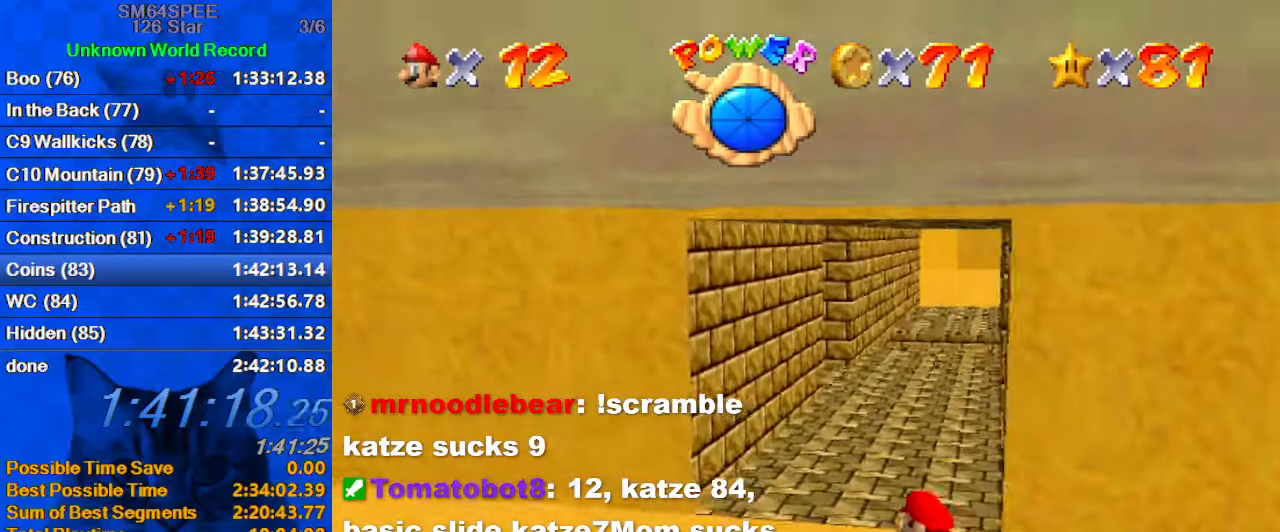
{"keys": ["right", "shift"], "events": [[200, "shift", "down"]]}
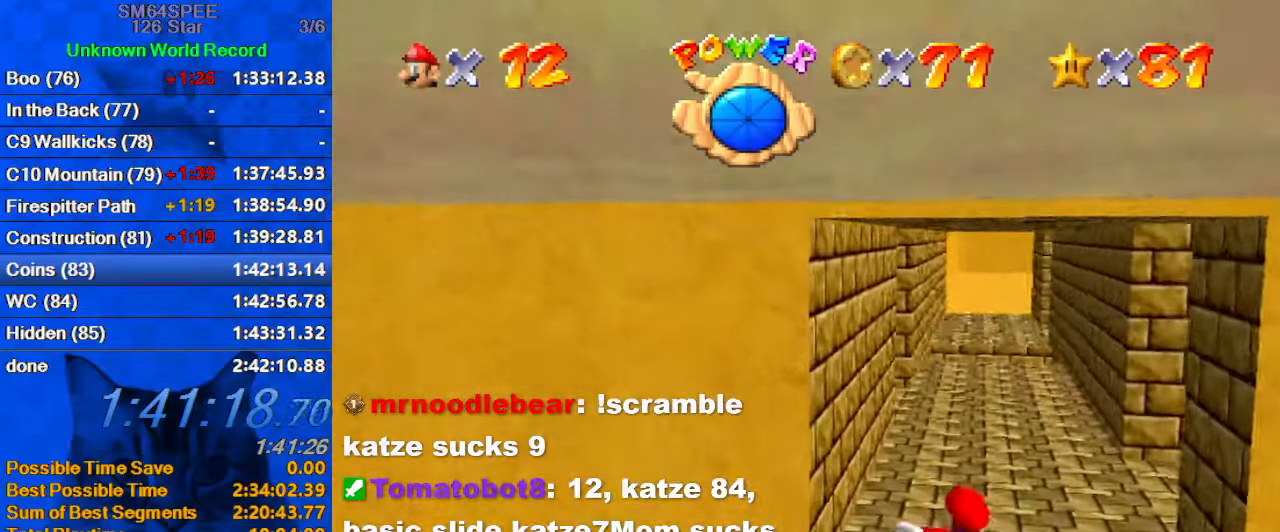
{"keys": ["right", "shift"], "events": [[133, "shift", "up"], [400, "shift", "down"]]}
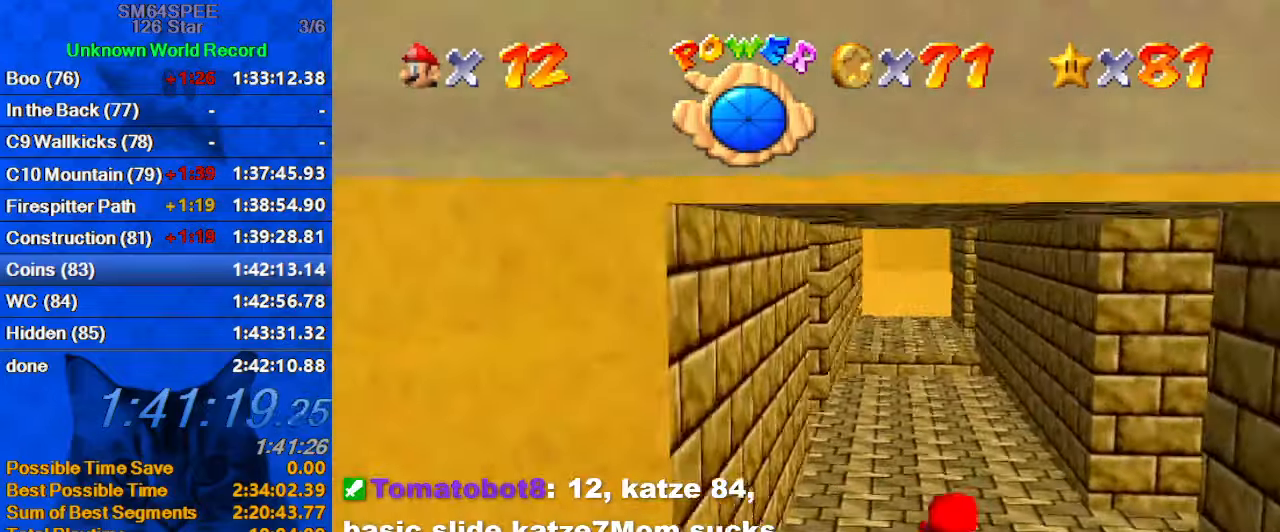
{"keys": ["shift"], "events": [[100, "a", "down"], [266, "a", "up"], [266, "shift", "up"], [400, "right", "up"], [500, "shift", "down"]]}
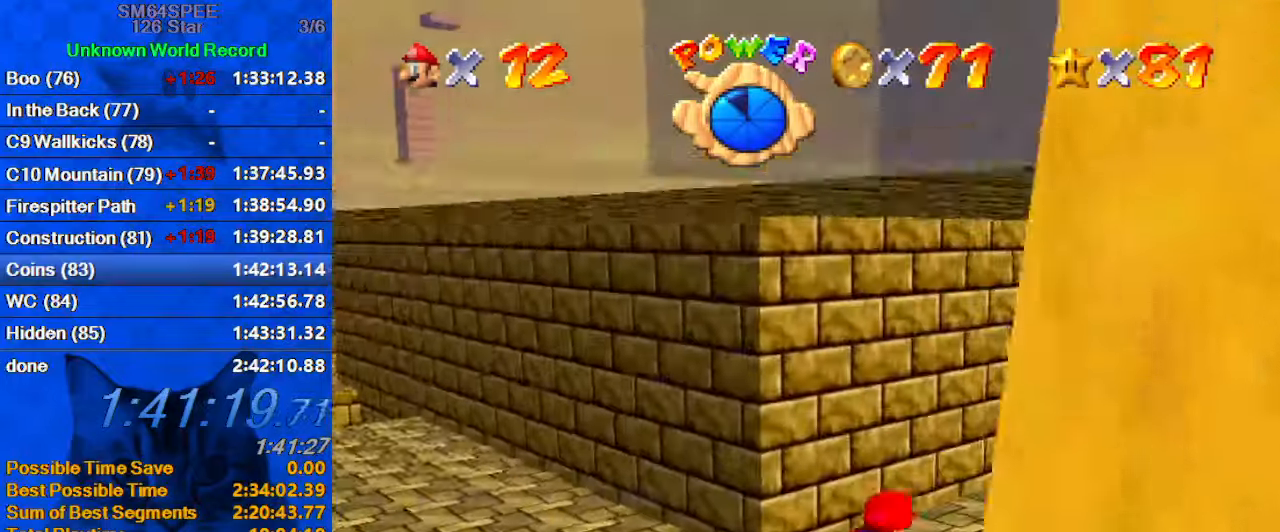
{"keys": [], "events": [[133, "a", "down"], [300, "a", "up"], [433, "shift", "up"]]}
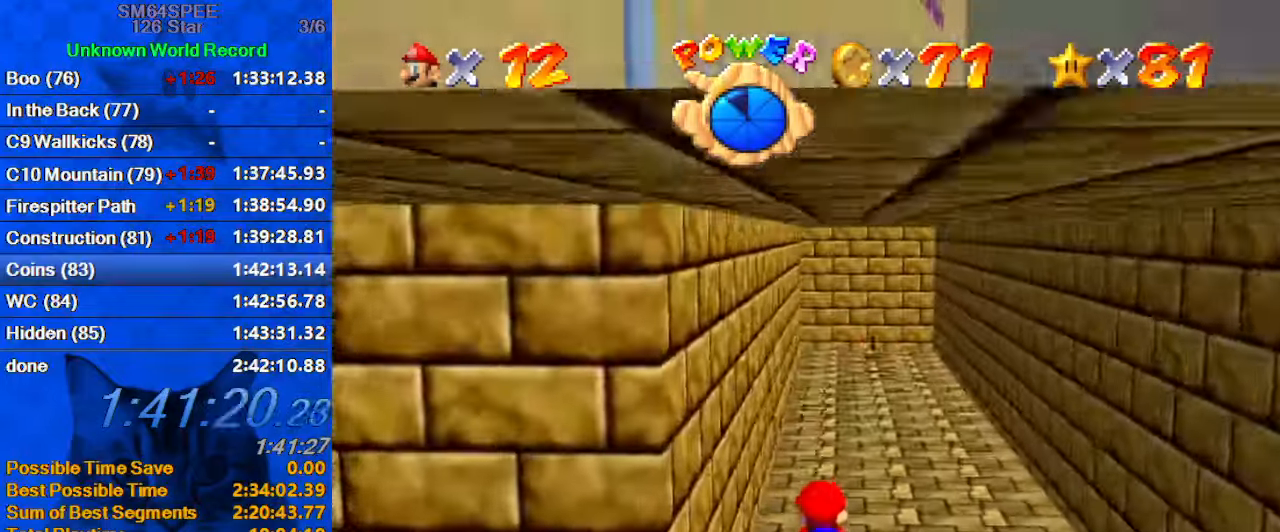
{"keys": ["shift"], "events": [[166, "shift", "down"]]}
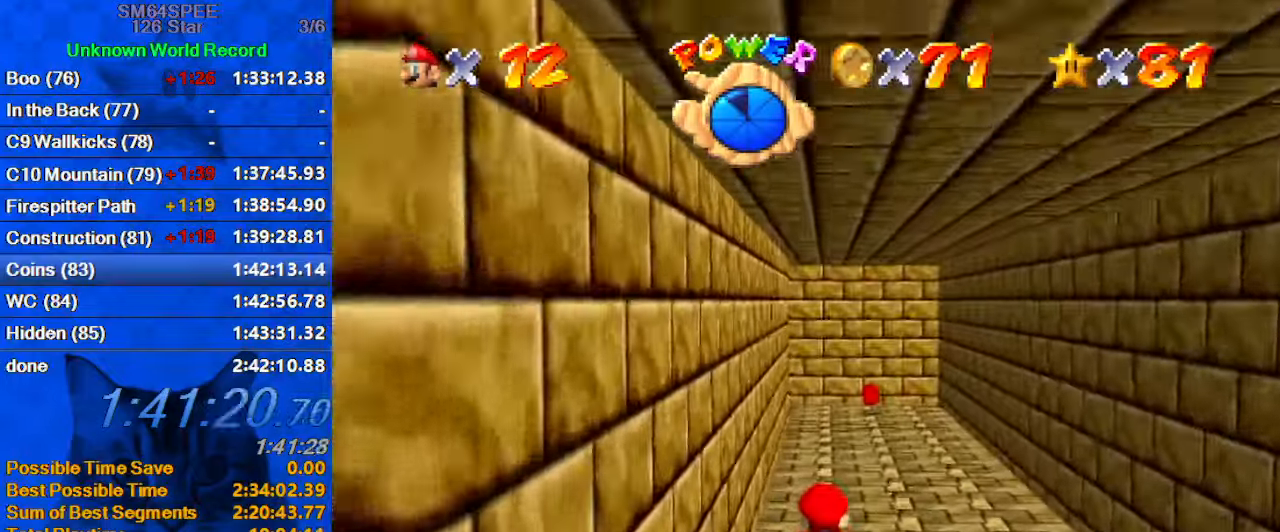
{"keys": ["right", "shift"], "events": [[66, "shift", "up"], [233, "right", "down"], [300, "shift", "down"]]}
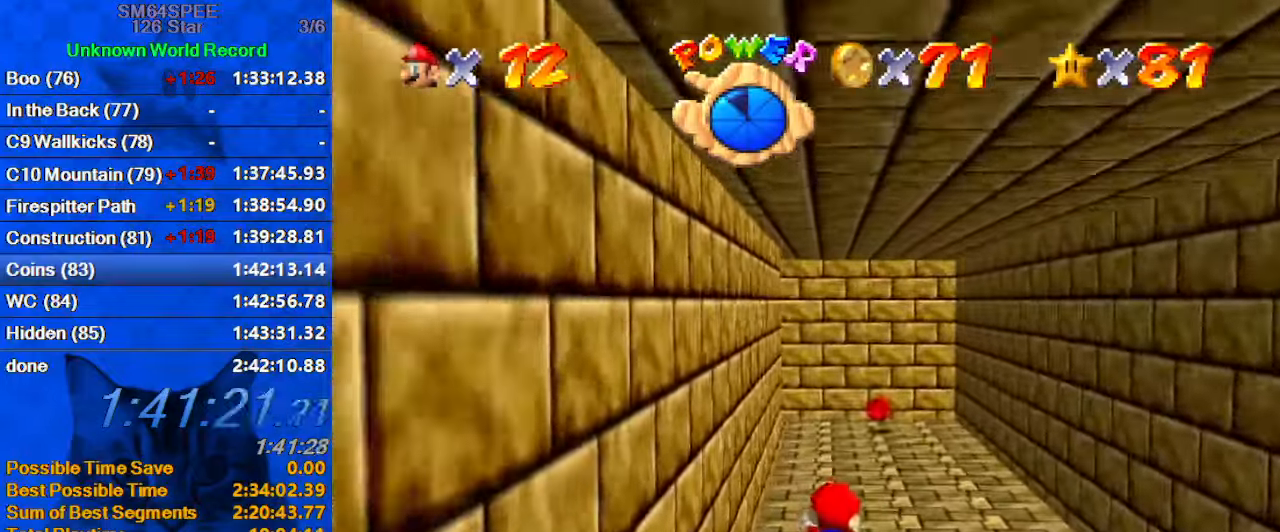
{"keys": ["shift"], "events": [[200, "shift", "up"], [233, "right", "up"], [500, "shift", "down"]]}
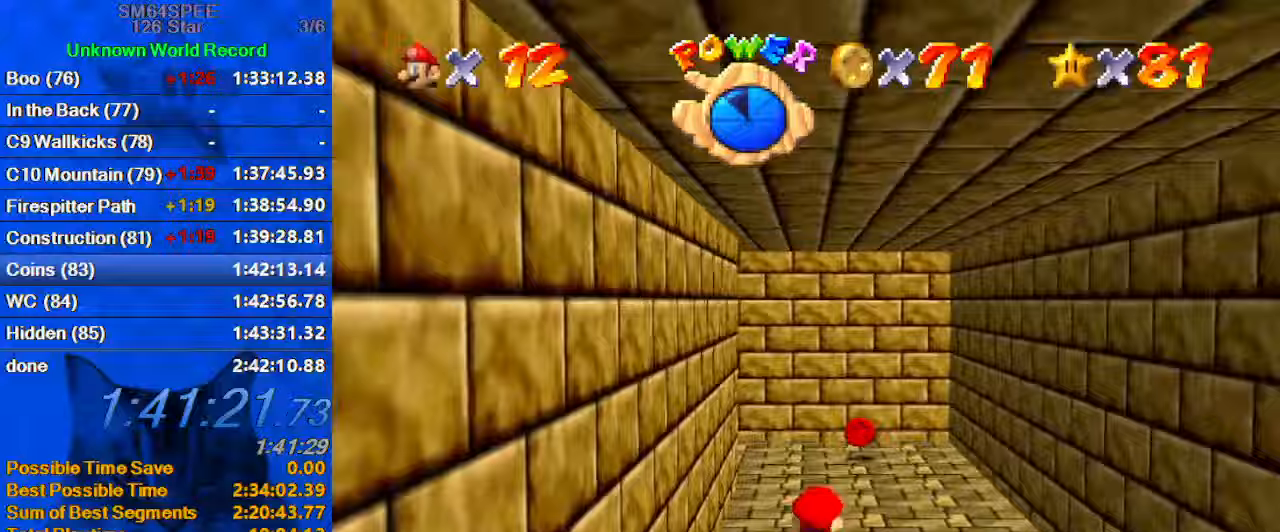
{"keys": ["left"], "events": [[333, "shift", "up"], [367, "left", "down"]]}
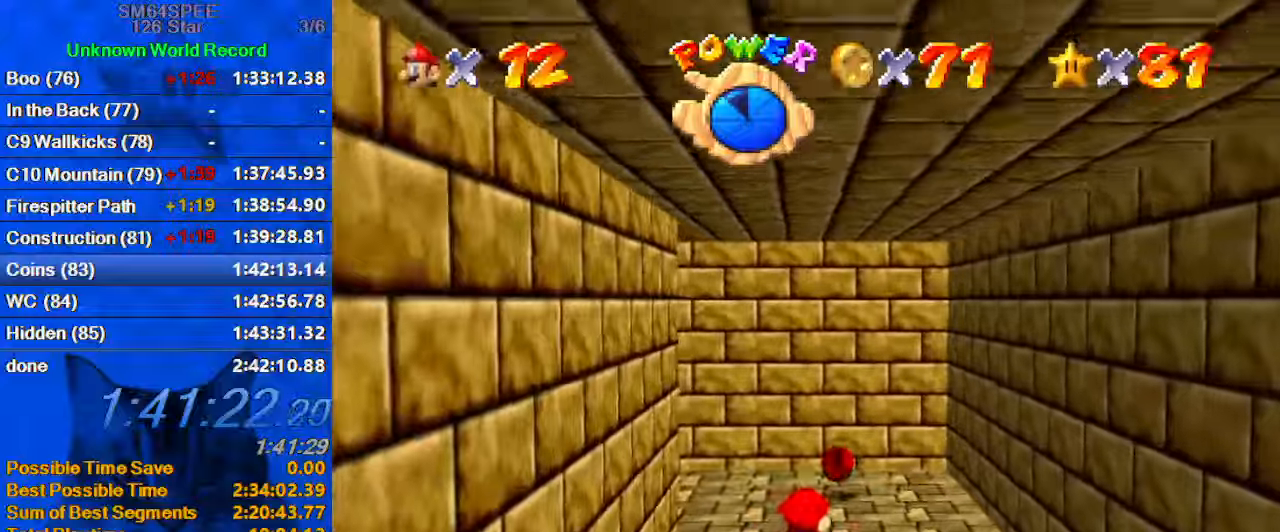
{"keys": ["d", "left", "shift", "w"], "events": [[233, "shift", "down"], [433, "d", "down"], [466, "w", "down"]]}
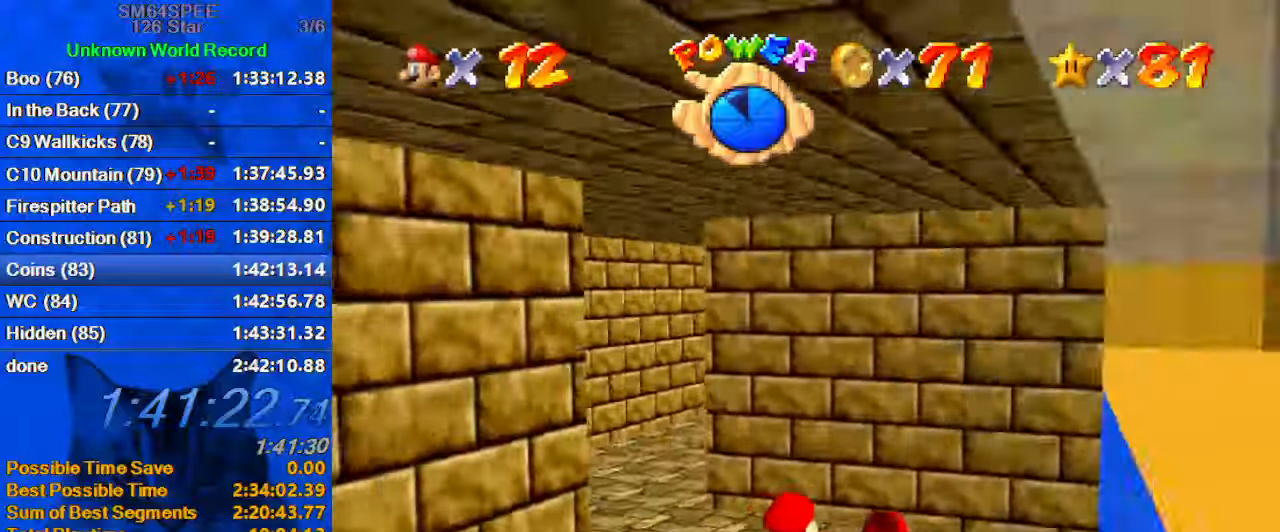
{"keys": ["right", "shift"], "events": [[100, "d", "up"], [100, "w", "up"], [166, "shift", "up"], [333, "left", "up"], [400, "right", "down"], [400, "shift", "down"]]}
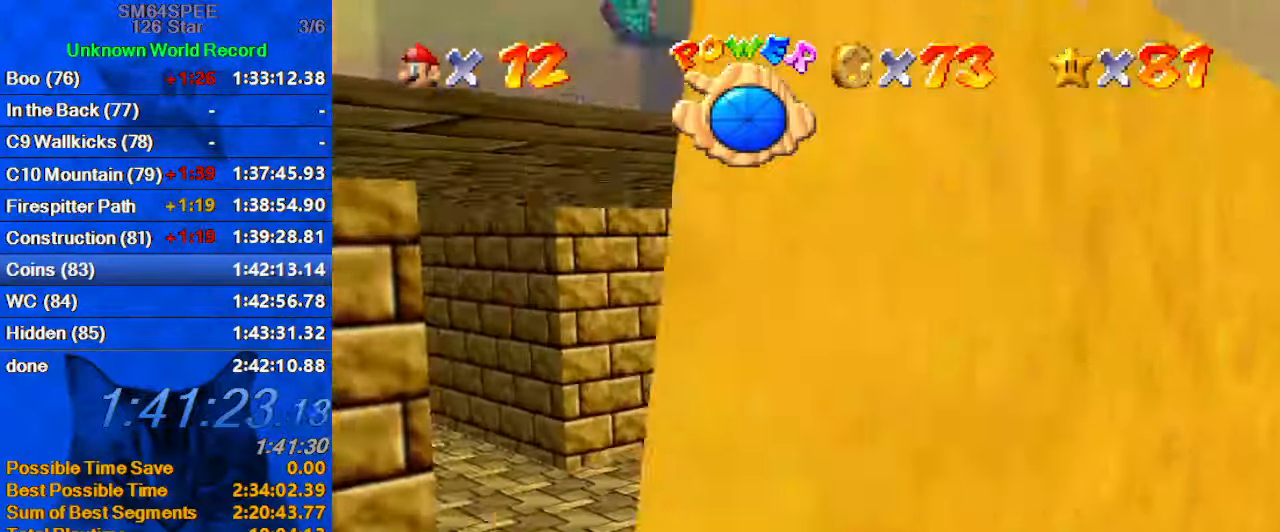
{"keys": ["right"], "events": [[166, "shift", "up"]]}
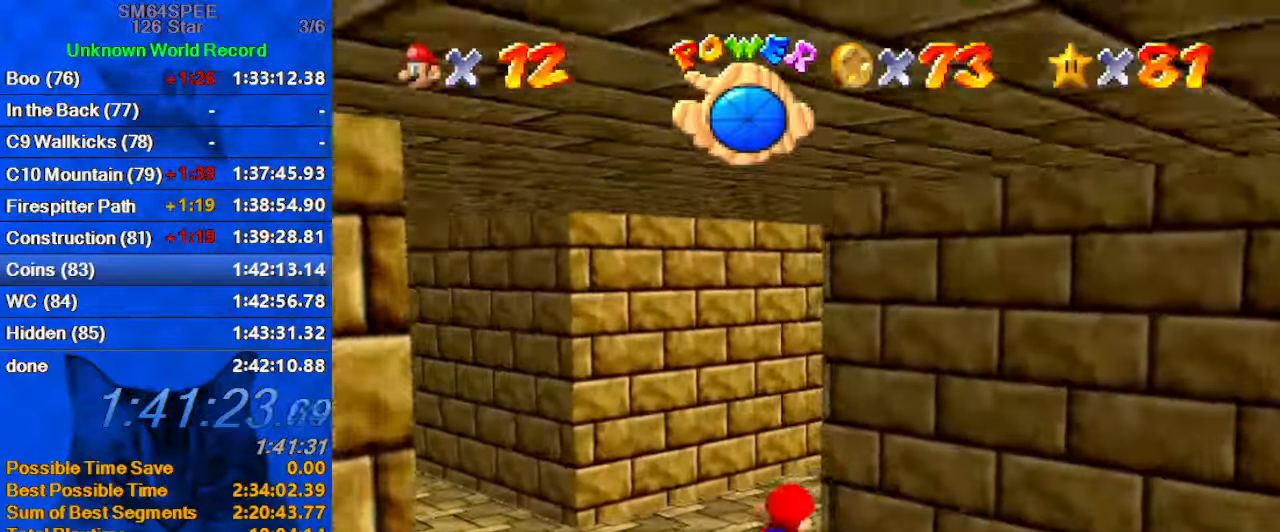
{"keys": [], "events": [[66, "shift", "down"], [133, "a", "down"], [333, "a", "up"], [433, "right", "up"], [433, "shift", "up"]]}
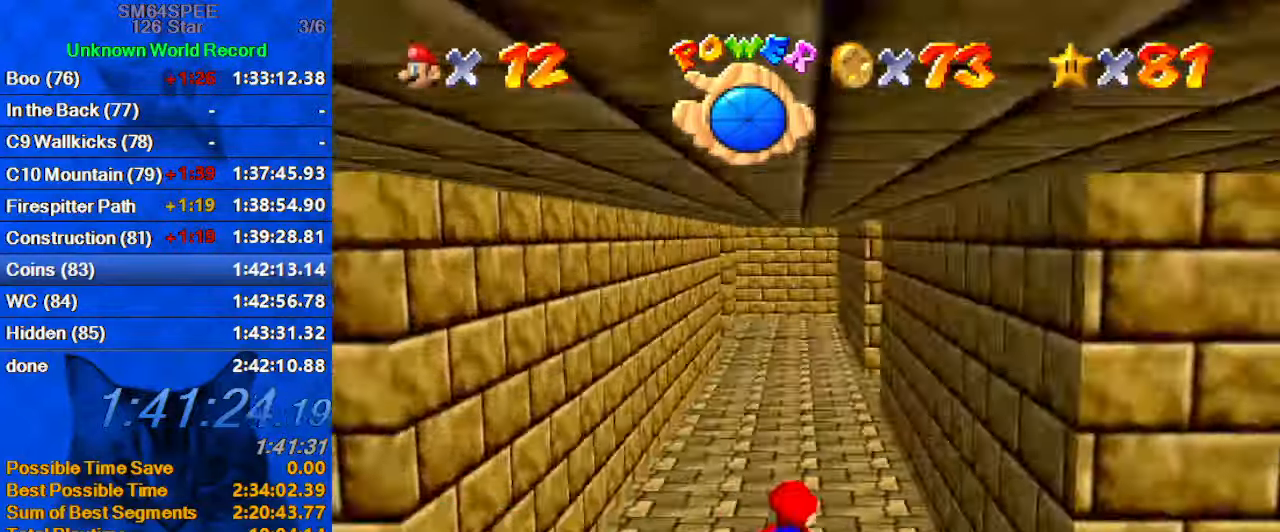
{"keys": ["shift"], "events": [[200, "right", "down"], [200, "shift", "down"], [400, "right", "up"]]}
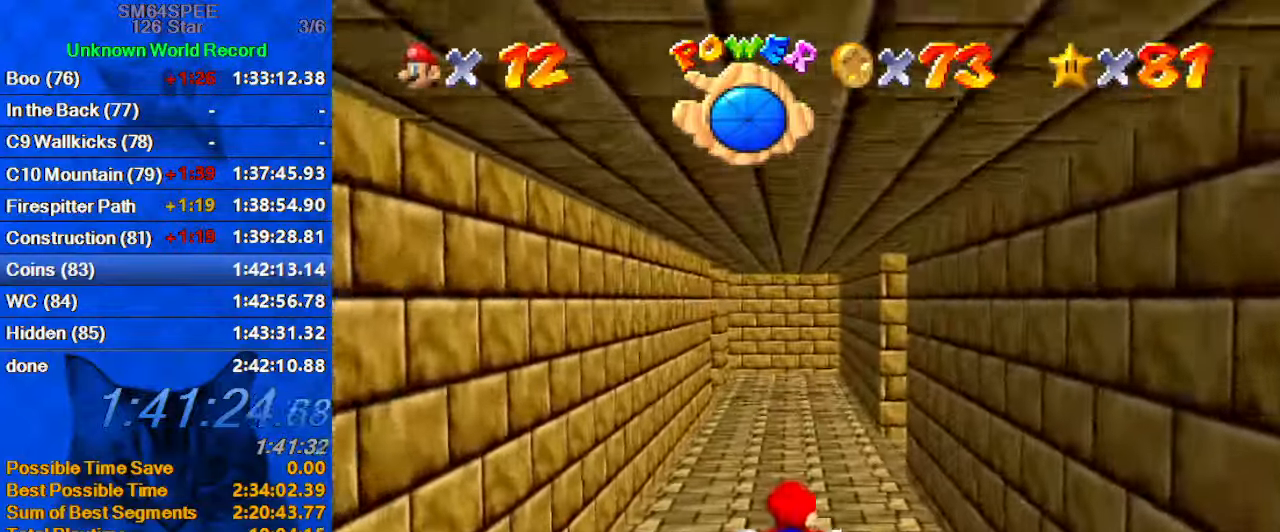
{"keys": ["right"], "events": [[33, "shift", "up"], [233, "right", "down"]]}
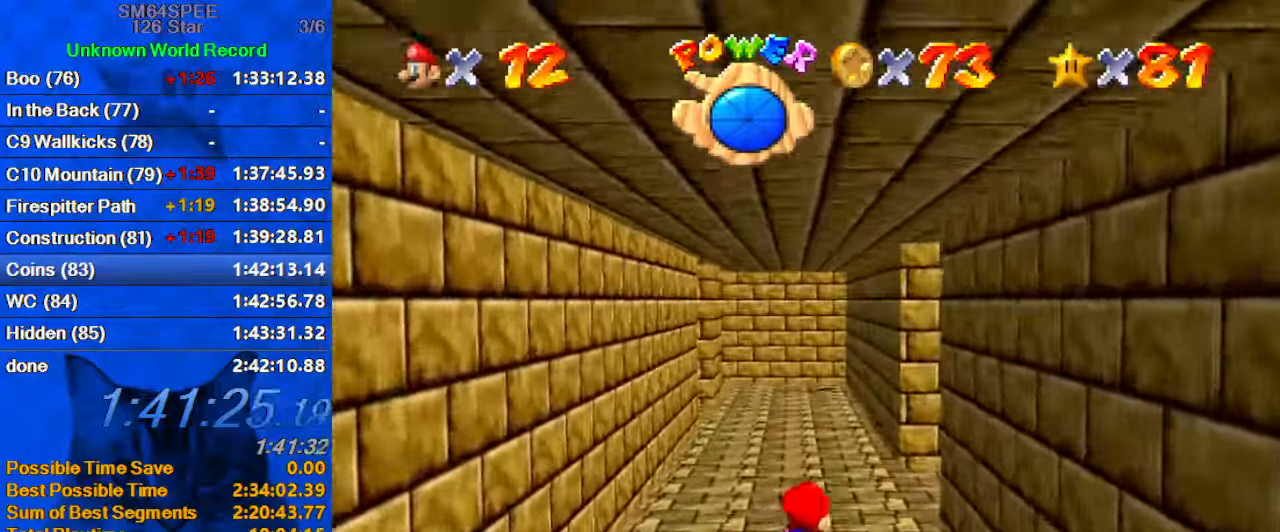
{"keys": ["a", "right", "shift"], "events": [[133, "a", "down"], [233, "a", "up"], [266, "shift", "down"], [366, "a", "down"]]}
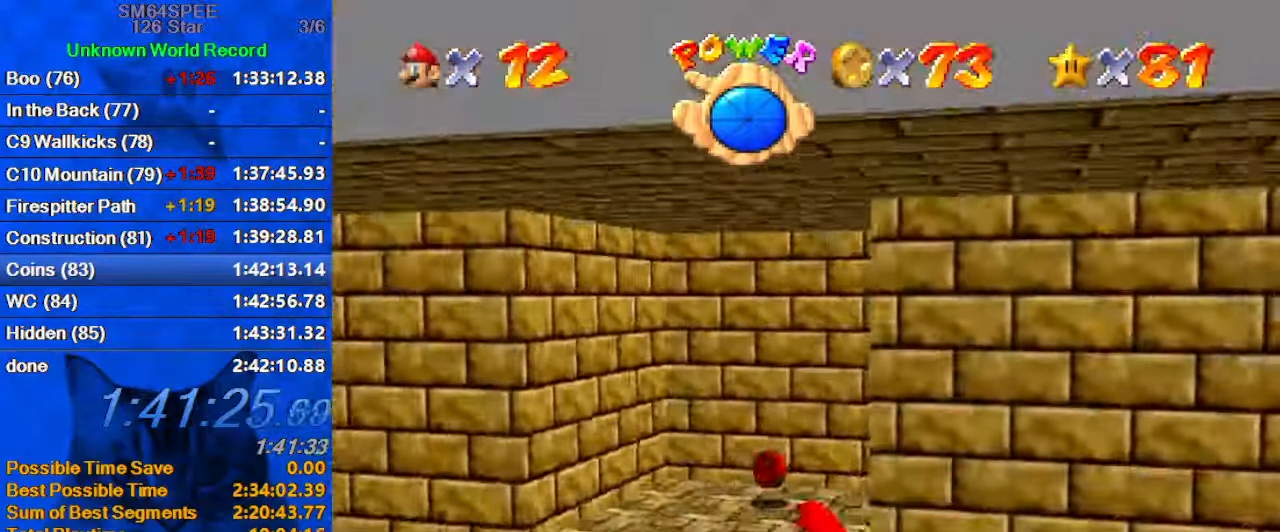
{"keys": ["right", "shift"], "events": [[100, "a", "up"], [100, "shift", "up"], [333, "shift", "down"]]}
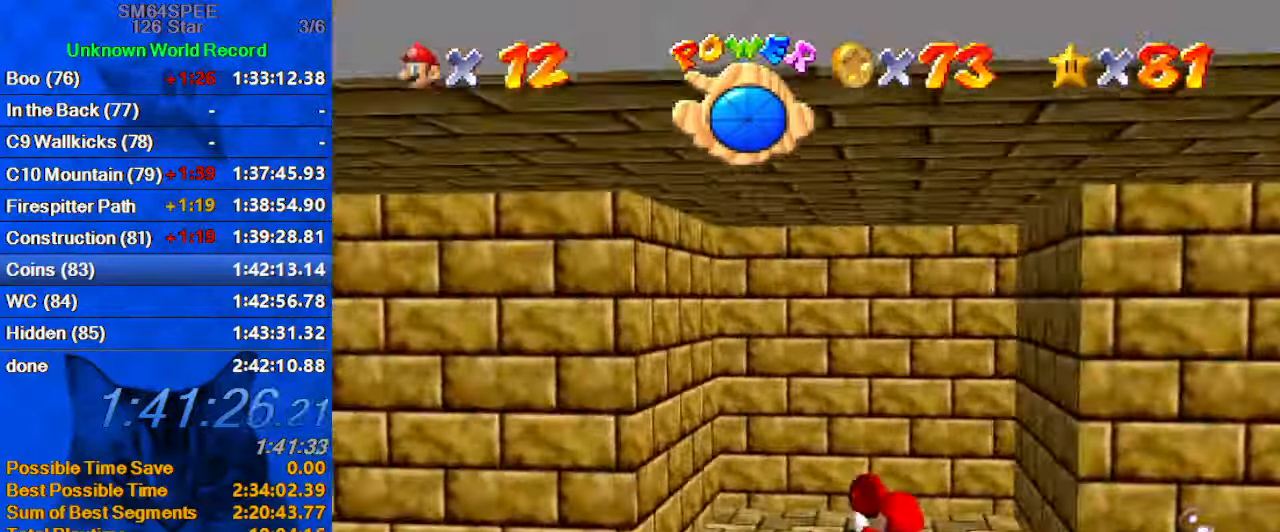
{"keys": ["left", "shift"], "events": [[133, "shift", "up"], [166, "left", "down"], [166, "right", "up"], [500, "shift", "down"]]}
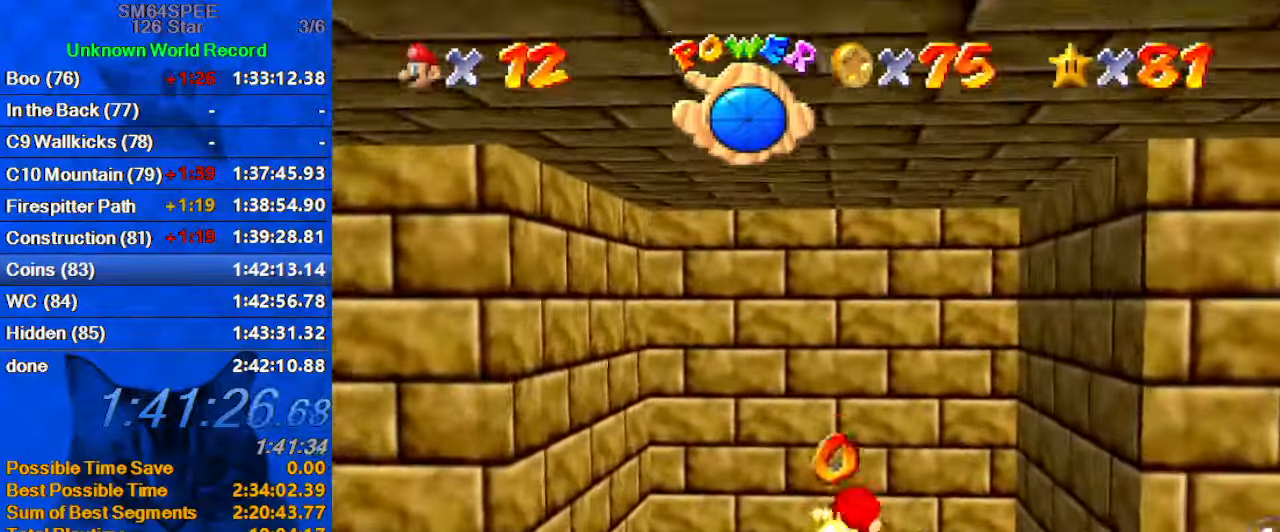
{"keys": ["left"], "events": [[333, "shift", "up"]]}
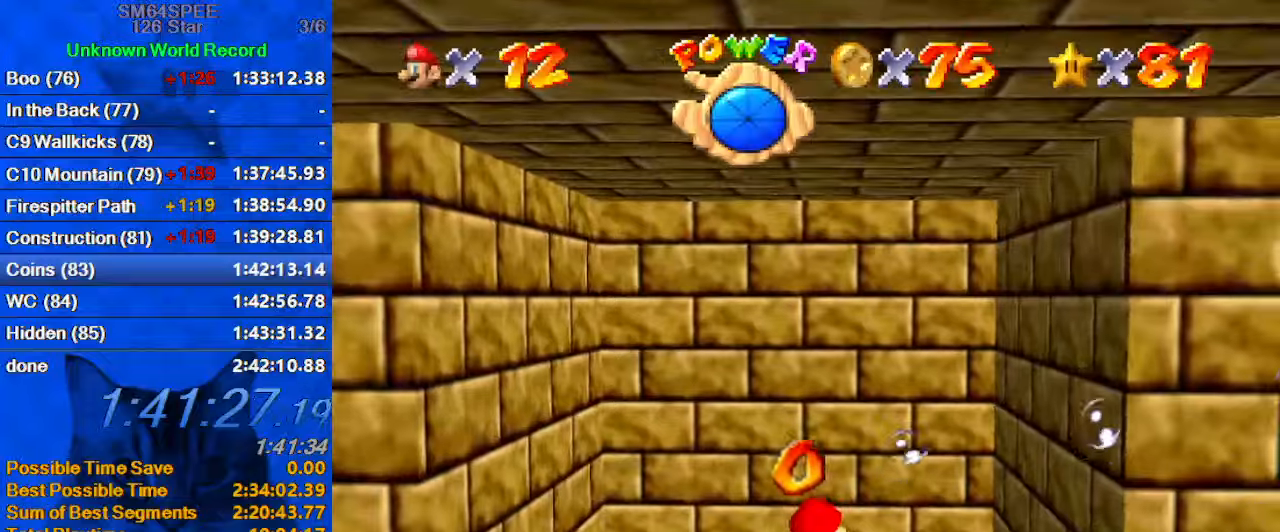
{"keys": ["d", "left", "shift"], "events": [[133, "shift", "down"], [333, "d", "down"]]}
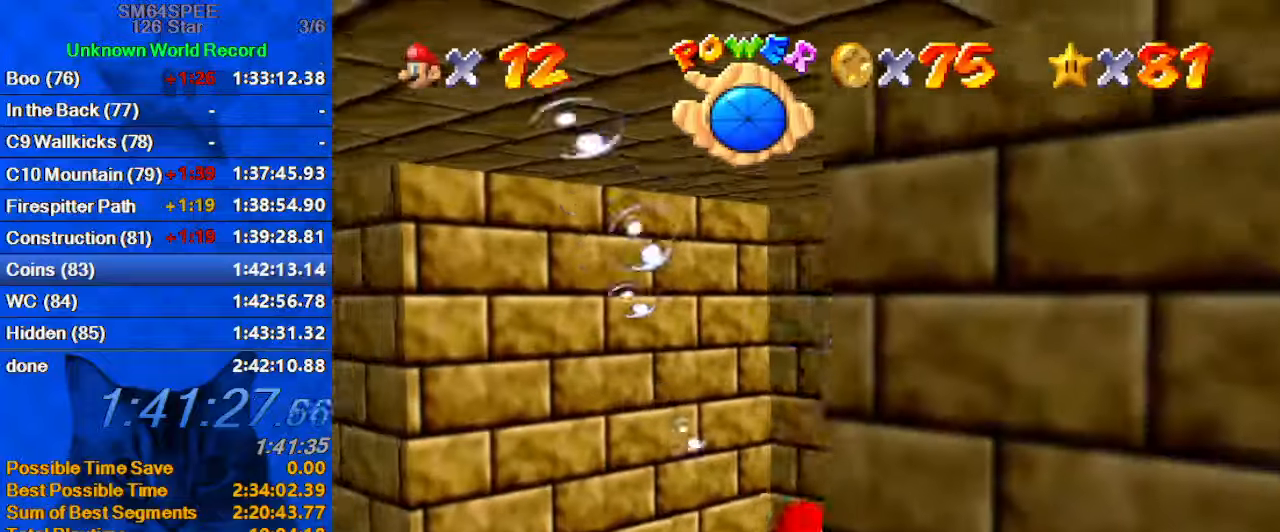
{"keys": ["d", "left", "shift"], "events": [[33, "d", "up"], [67, "shift", "up"], [300, "shift", "down"], [500, "d", "down"]]}
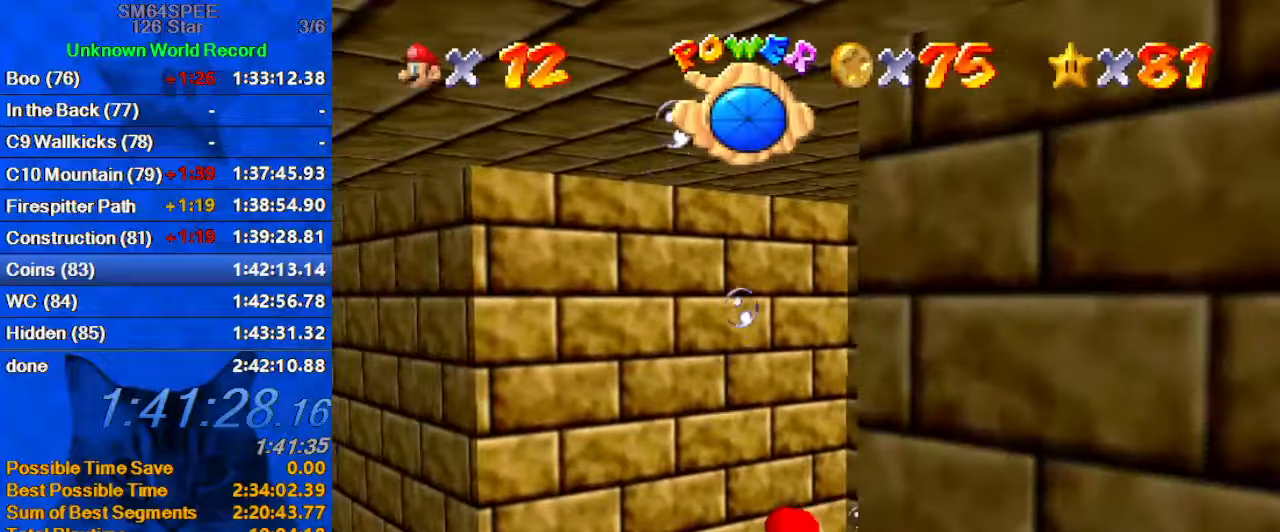
{"keys": ["right", "shift"], "events": [[167, "d", "up"], [233, "shift", "up"], [400, "left", "up"], [467, "right", "down"], [500, "shift", "down"]]}
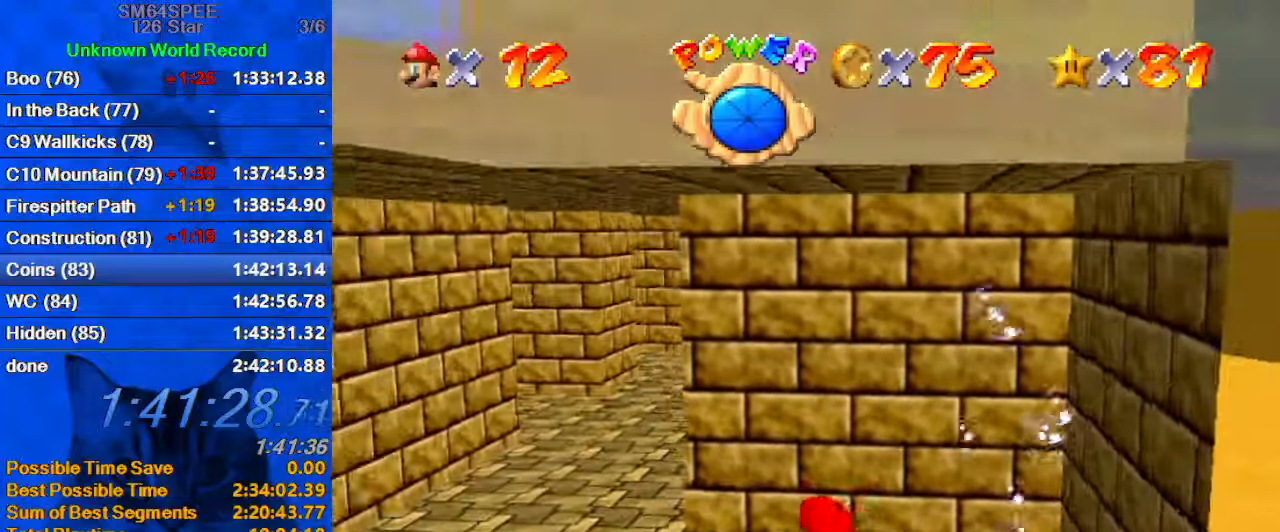
{"keys": ["right"], "events": [[367, "shift", "up"]]}
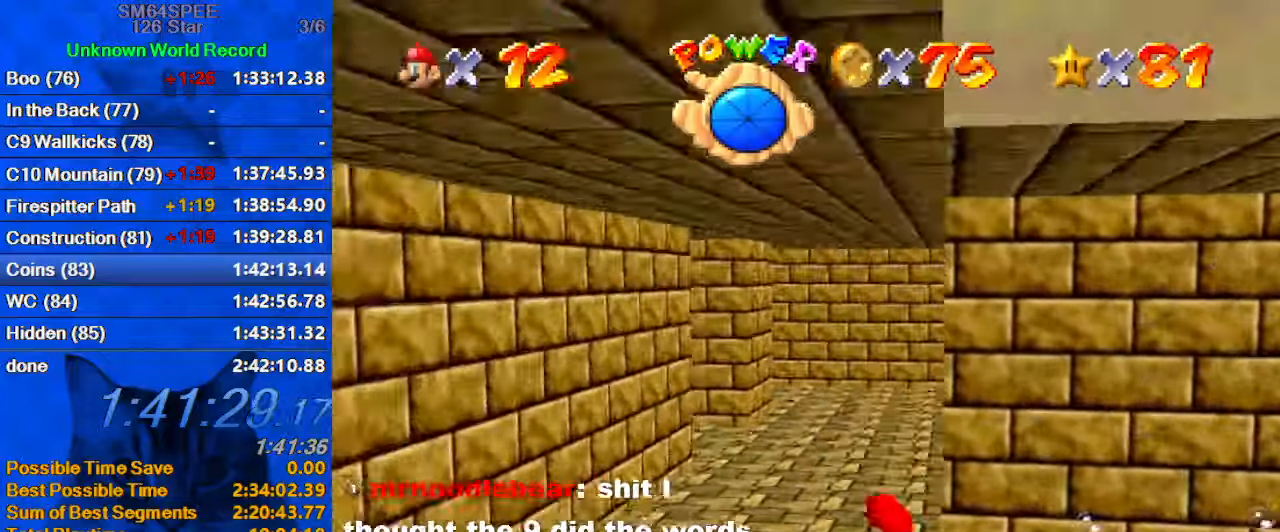
{"keys": ["right"], "events": [[100, "shift", "down"], [433, "shift", "up"]]}
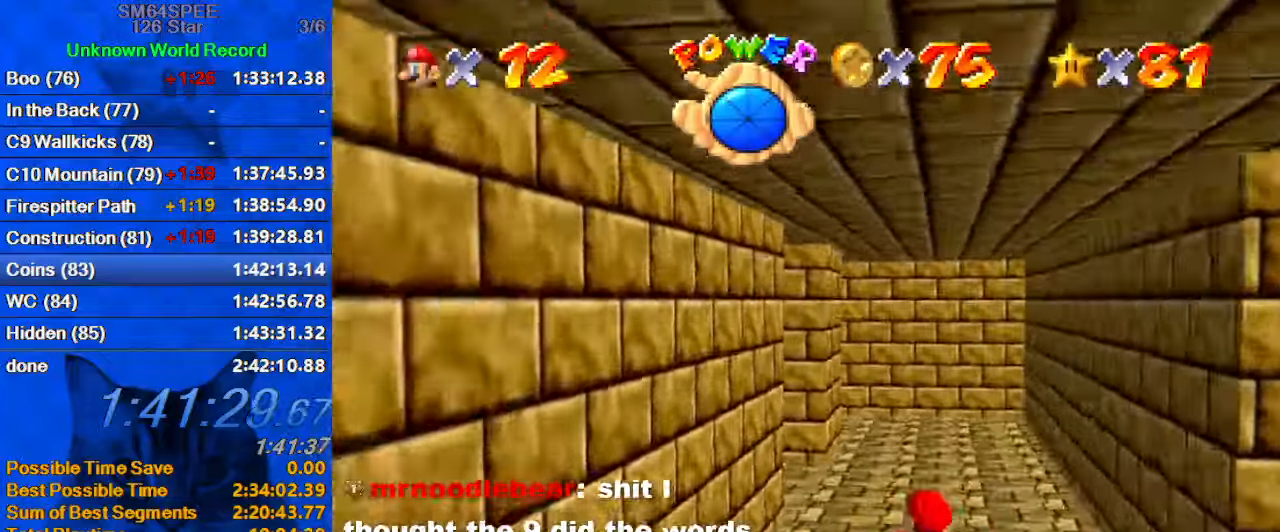
{"keys": ["shift"], "events": [[200, "right", "up"], [300, "shift", "down"]]}
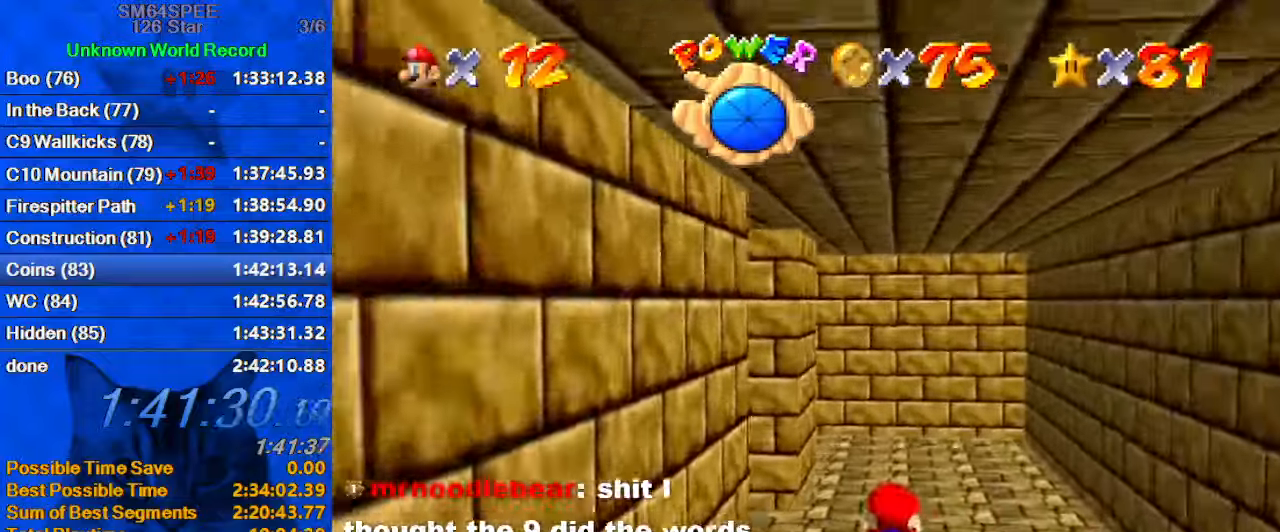
{"keys": ["left", "shift"], "events": [[33, "right", "down"], [133, "d", "down"], [133, "right", "up"], [167, "left", "down"], [233, "shift", "up"], [333, "d", "up"], [467, "shift", "down"]]}
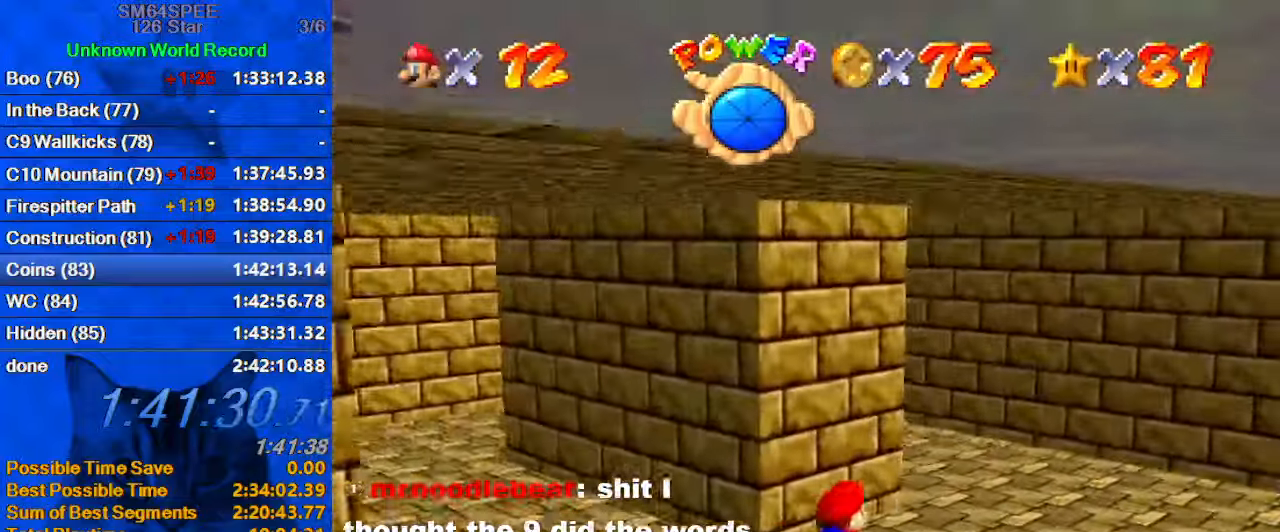
{"keys": ["left"], "events": [[133, "d", "down"], [300, "d", "up"], [433, "shift", "up"]]}
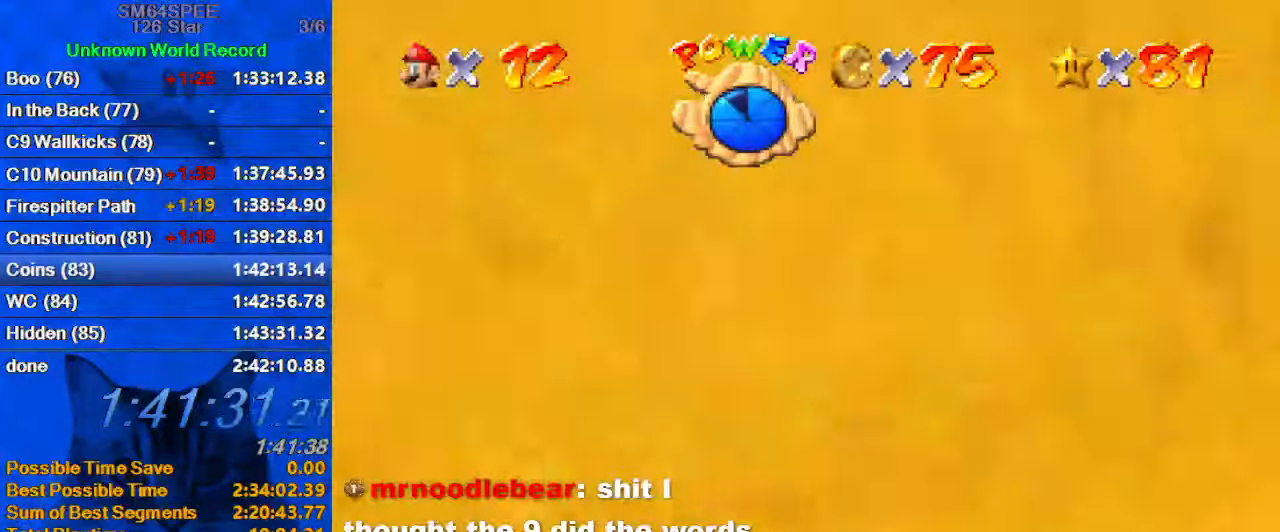
{"keys": ["left"], "events": []}
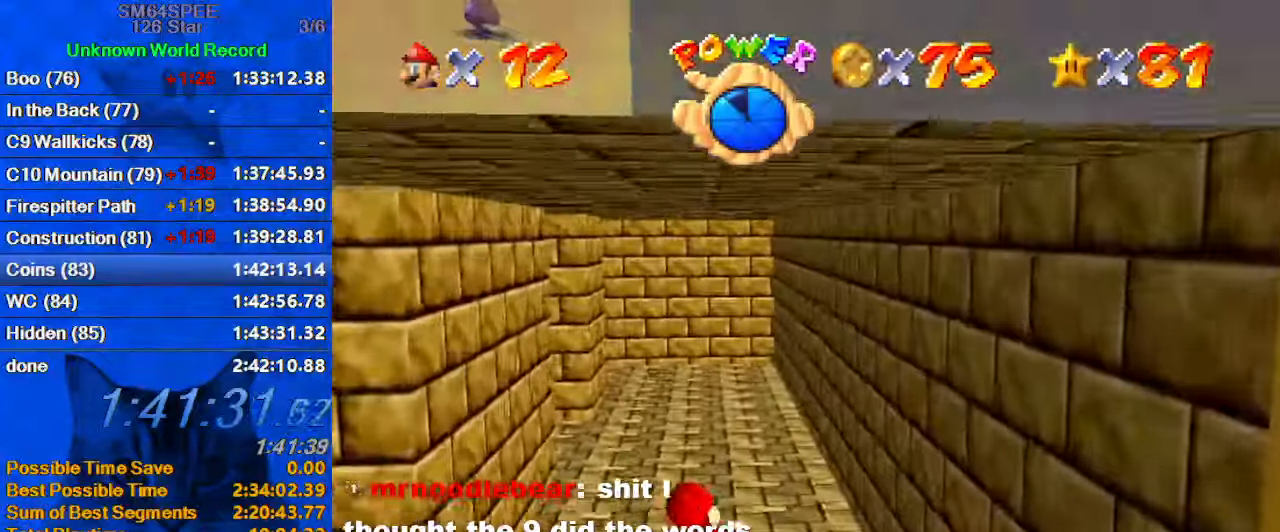
{"keys": ["right"], "events": [[67, "shift", "down"], [166, "left", "up"], [166, "right", "down"], [266, "shift", "up"]]}
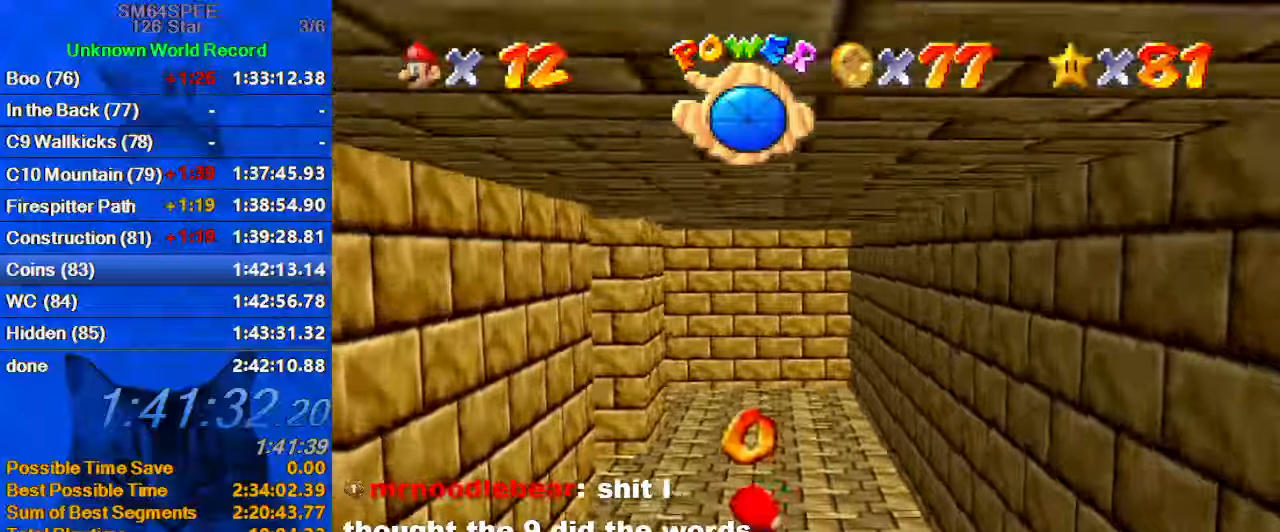
{"keys": [], "events": [[100, "shift", "down"], [300, "right", "up"], [466, "shift", "up"]]}